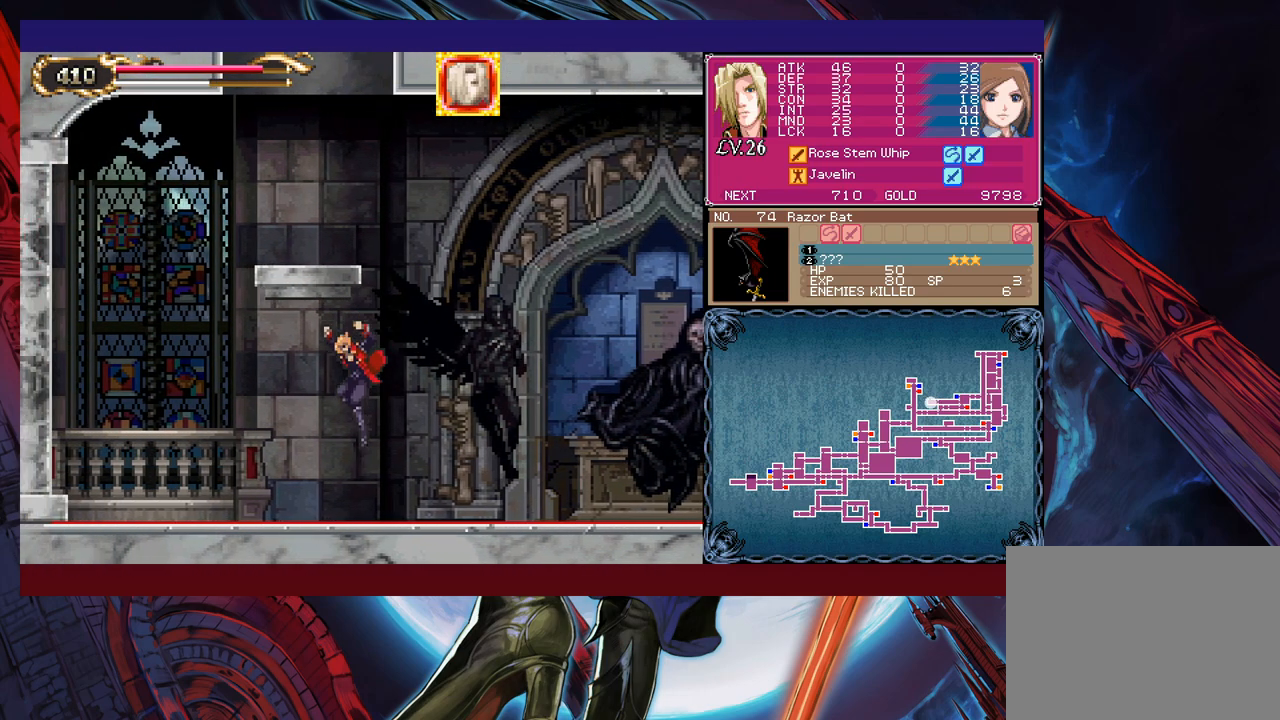
Gameplay with a controller (Xbox layout); each line is a JSON object with the inputs held at the frame after it. "events" lists button and stick changes between this image and that frame as [ms after this image, input, new state], when the widget could be followed in between. Not read: L2 R2 right_stick.
{"buttons": ["B"], "left_stick": "right", "events": [[167, "B", "down"], [400, "B", "up"], [450, "B", "down"], [450, "left_stick", "right"]]}
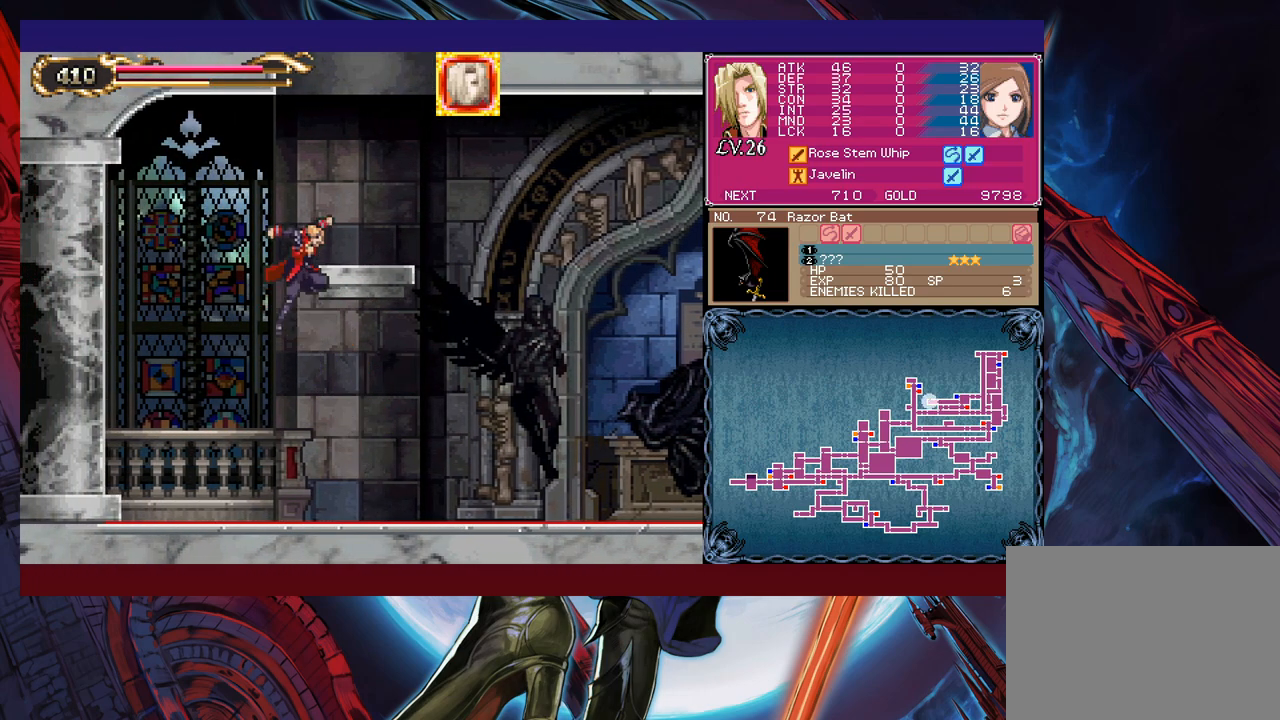
{"buttons": ["B"], "left_stick": "left", "events": [[250, "B", "up"], [317, "left_stick", "center"], [367, "left_stick", "left"], [467, "B", "down"]]}
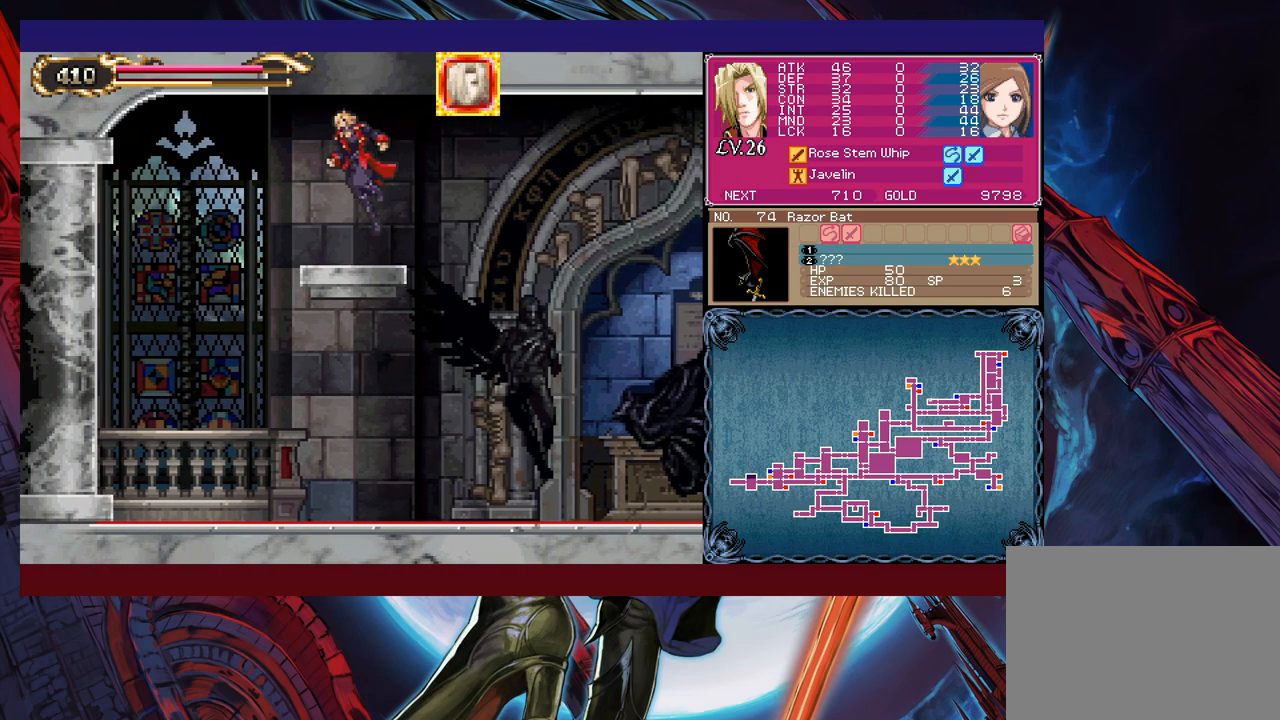
{"buttons": ["B"], "left_stick": "left", "events": [[67, "left_stick", "center"], [117, "left_stick", "right"], [250, "B", "up"], [300, "B", "down"], [300, "left_stick", "left"]]}
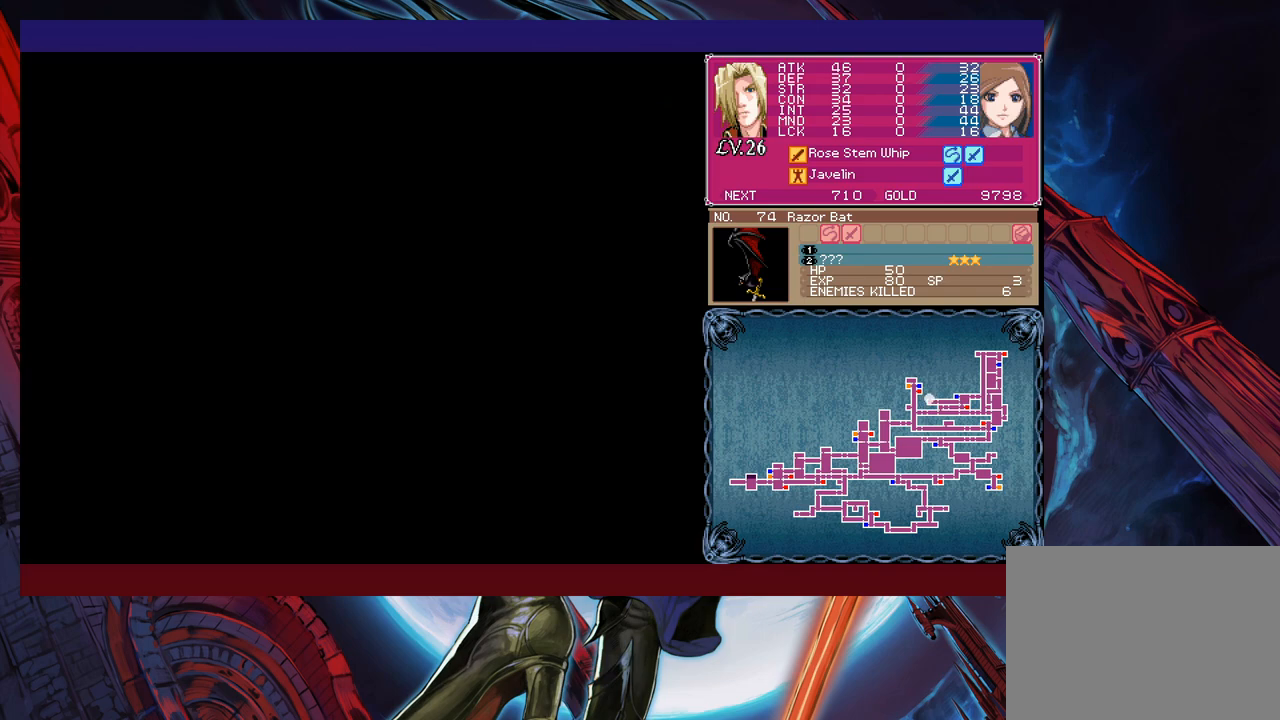
{"buttons": ["B"], "left_stick": "left", "events": []}
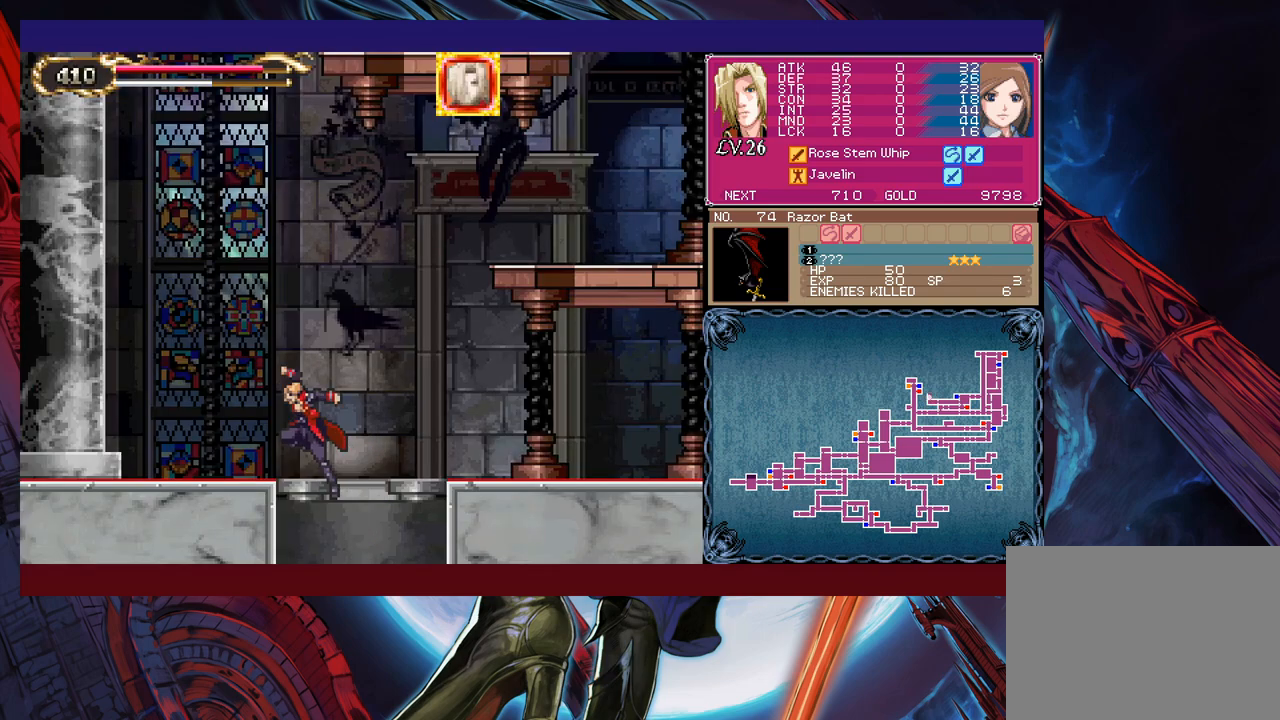
{"buttons": ["B"], "left_stick": "right", "events": [[200, "B", "up"], [250, "left_stick", "center"], [317, "Y", "down"], [367, "B", "down"], [367, "Y", "up"], [417, "left_stick", "right"]]}
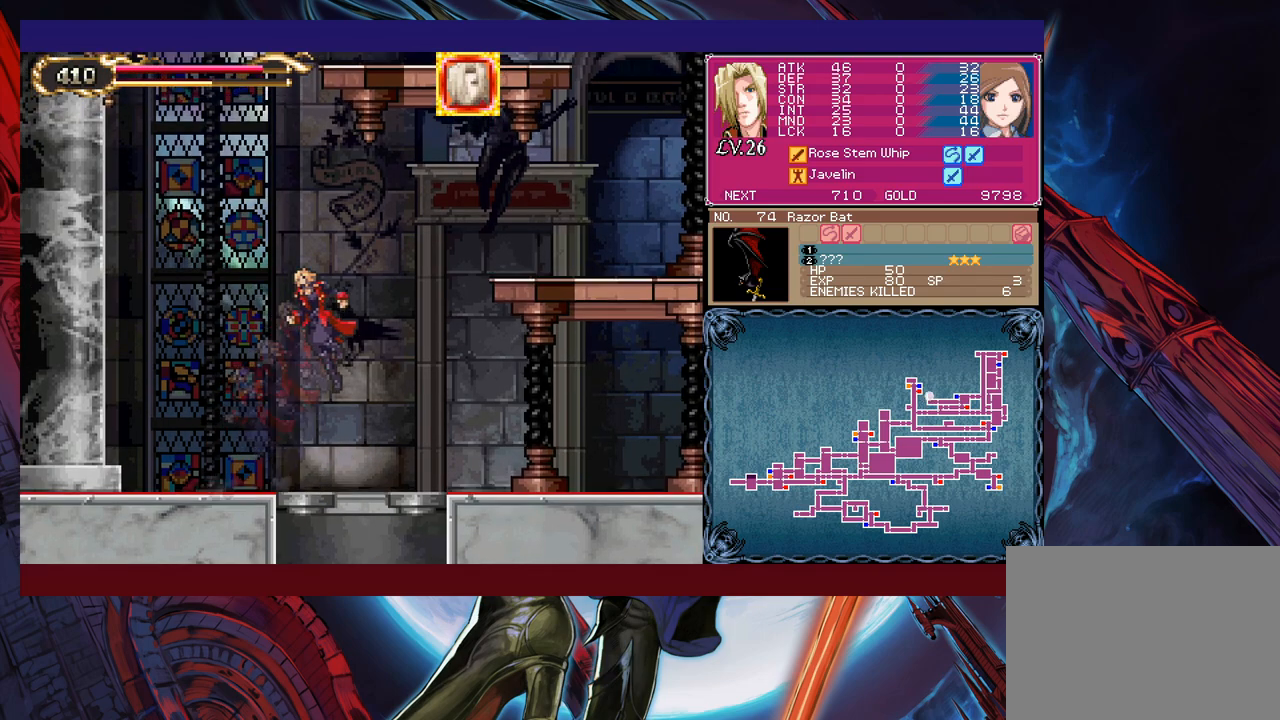
{"buttons": [], "left_stick": "right", "events": [[250, "B", "up"], [317, "B", "down"], [450, "B", "up"]]}
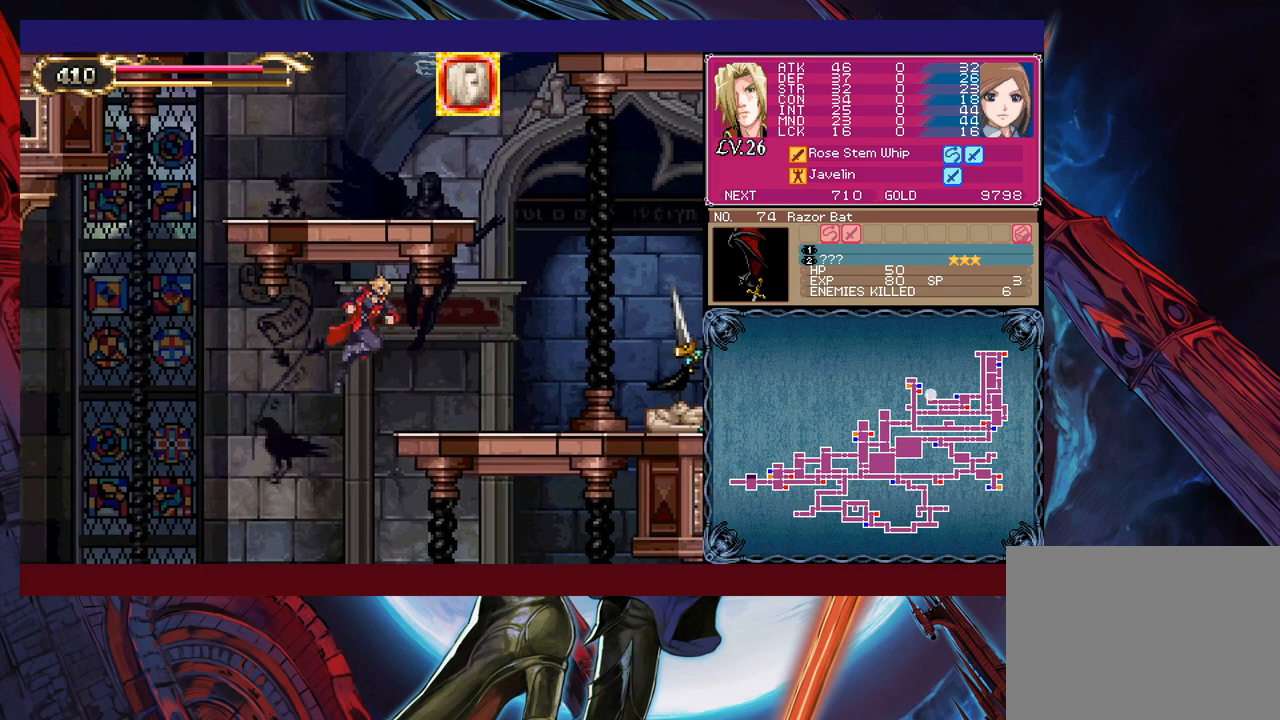
{"buttons": [], "left_stick": "up-right", "events": [[450, "left_stick", "up-right"]]}
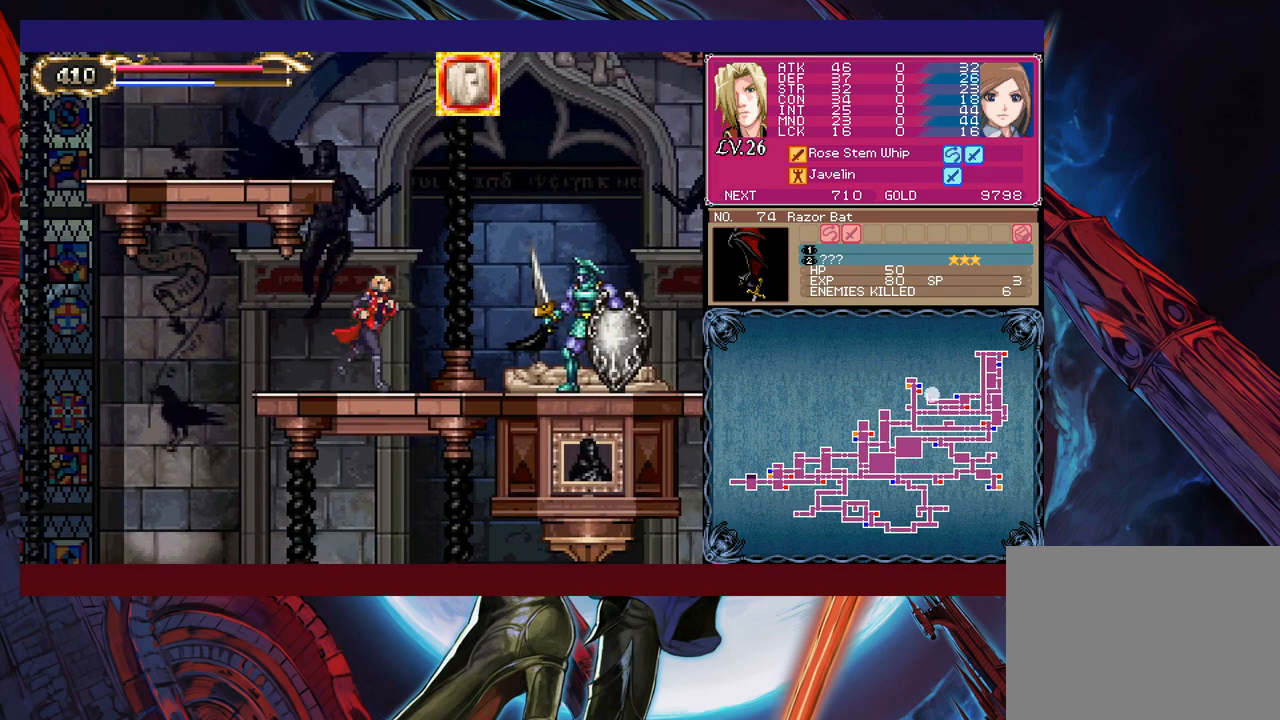
{"buttons": [], "left_stick": "left", "events": [[17, "X", "down"], [50, "X", "up"], [67, "left_stick", "down"], [100, "Y", "down"], [167, "Y", "up"], [200, "left_stick", "right"], [300, "left_stick", "left"]]}
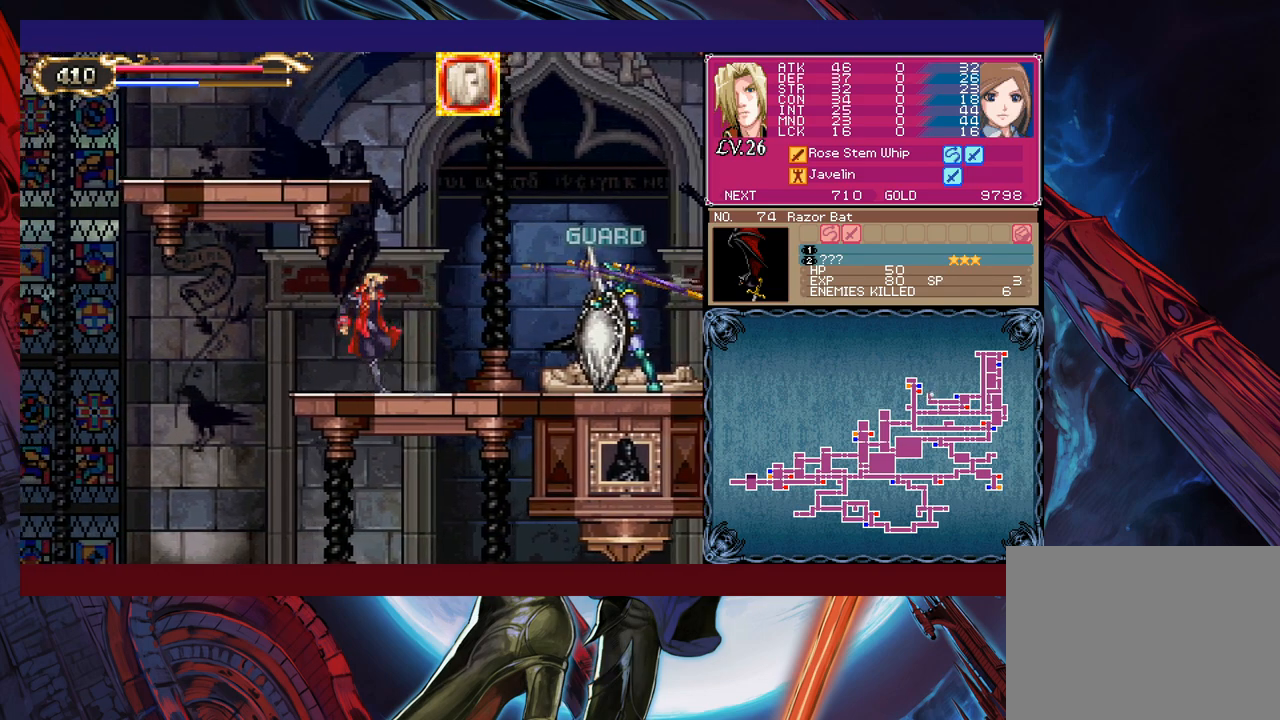
{"buttons": ["B"], "left_stick": "center", "events": [[500, "B", "down"], [500, "left_stick", "center"]]}
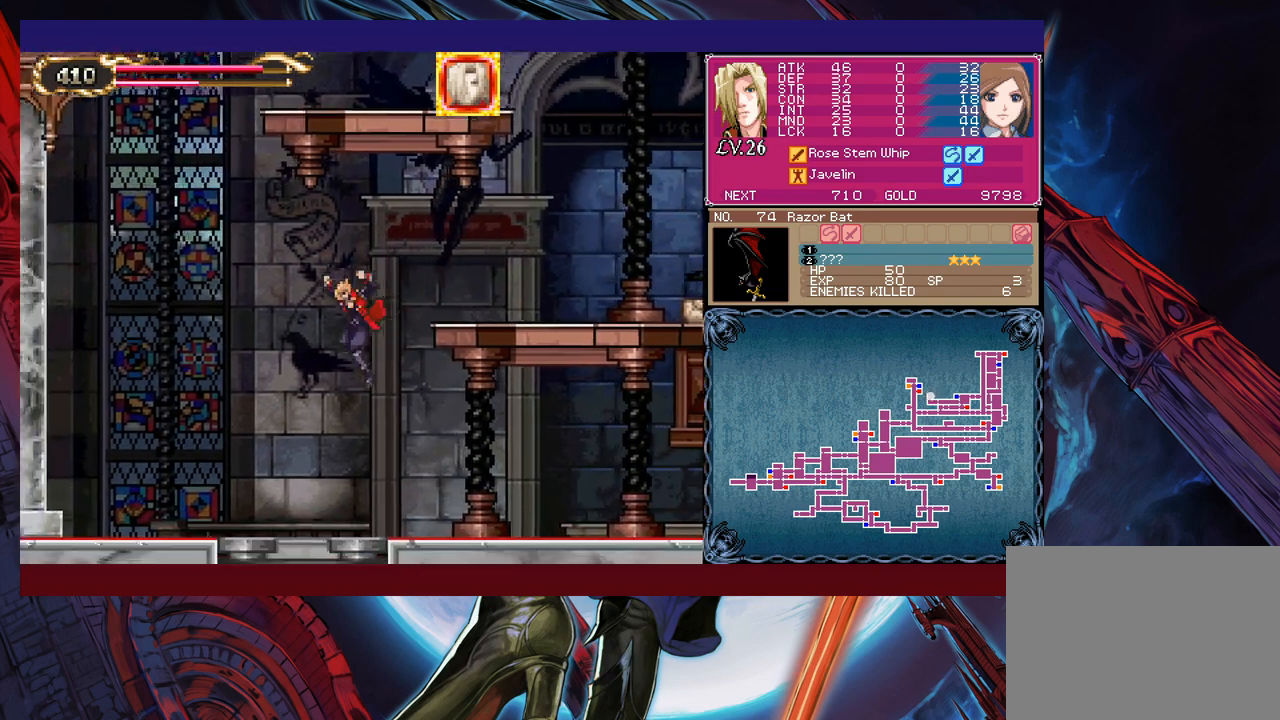
{"buttons": [], "left_stick": "center", "events": [[17, "left_stick", "up-right"], [67, "B", "up"], [167, "X", "down"], [300, "X", "up"], [300, "left_stick", "center"]]}
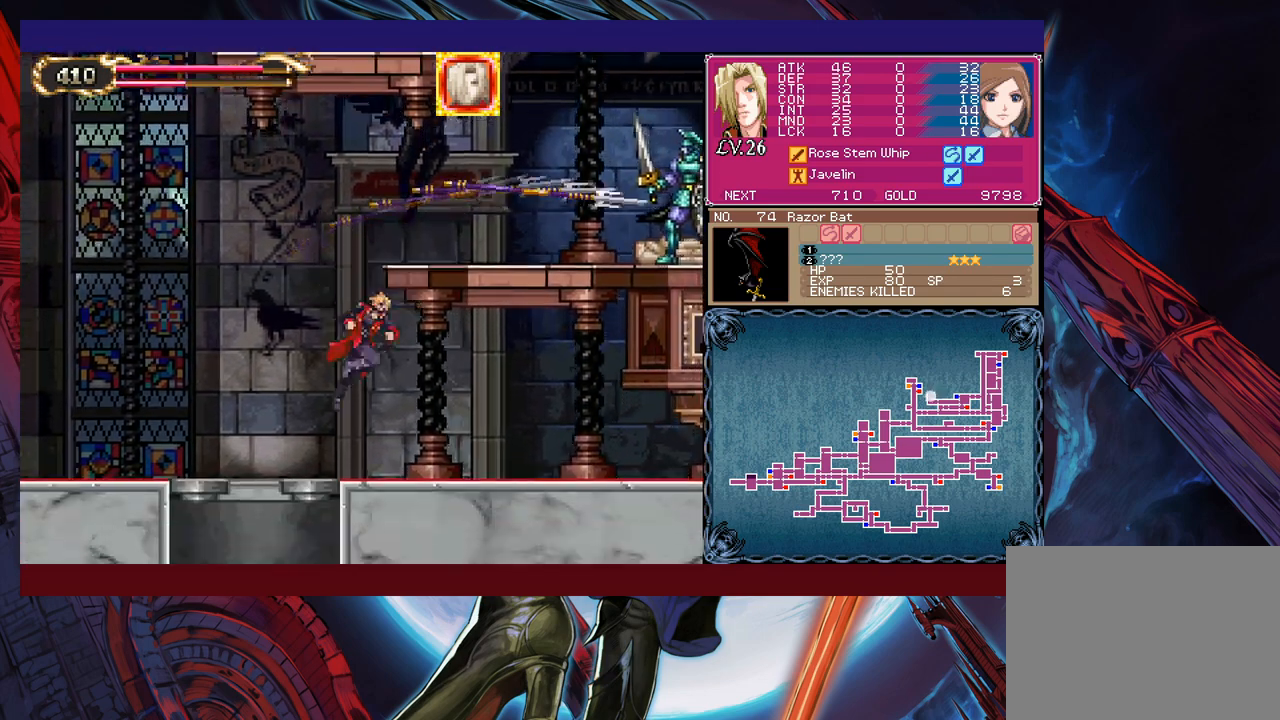
{"buttons": [], "left_stick": "center", "events": []}
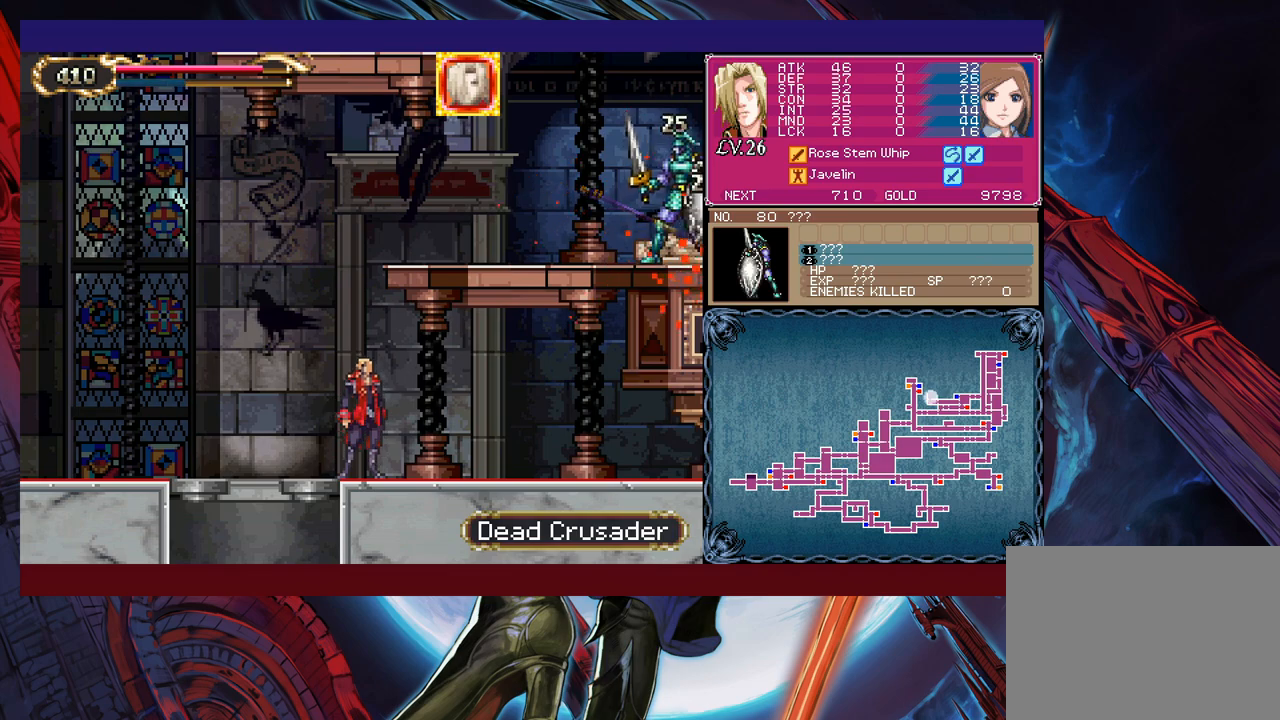
{"buttons": ["B", "X"], "left_stick": "right", "events": [[200, "left_stick", "left"], [417, "B", "down"], [450, "left_stick", "center"], [500, "X", "down"], [500, "left_stick", "right"]]}
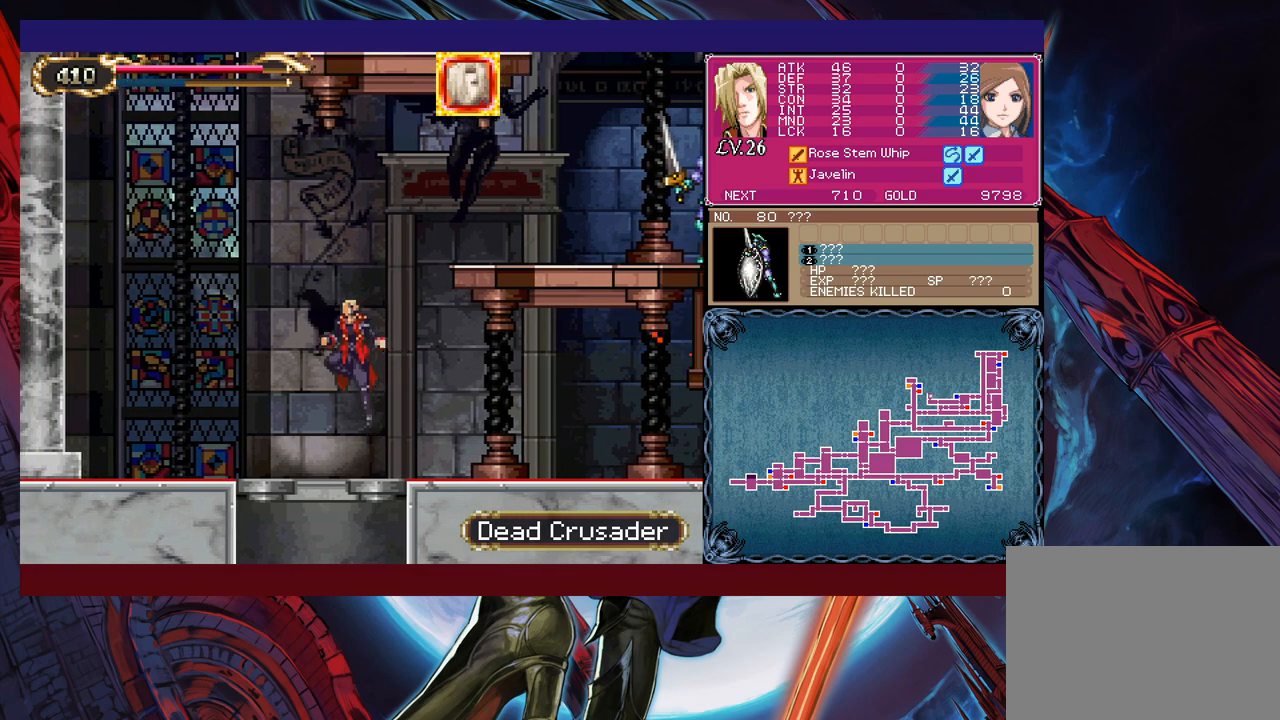
{"buttons": ["B", "X"], "left_stick": "right", "events": []}
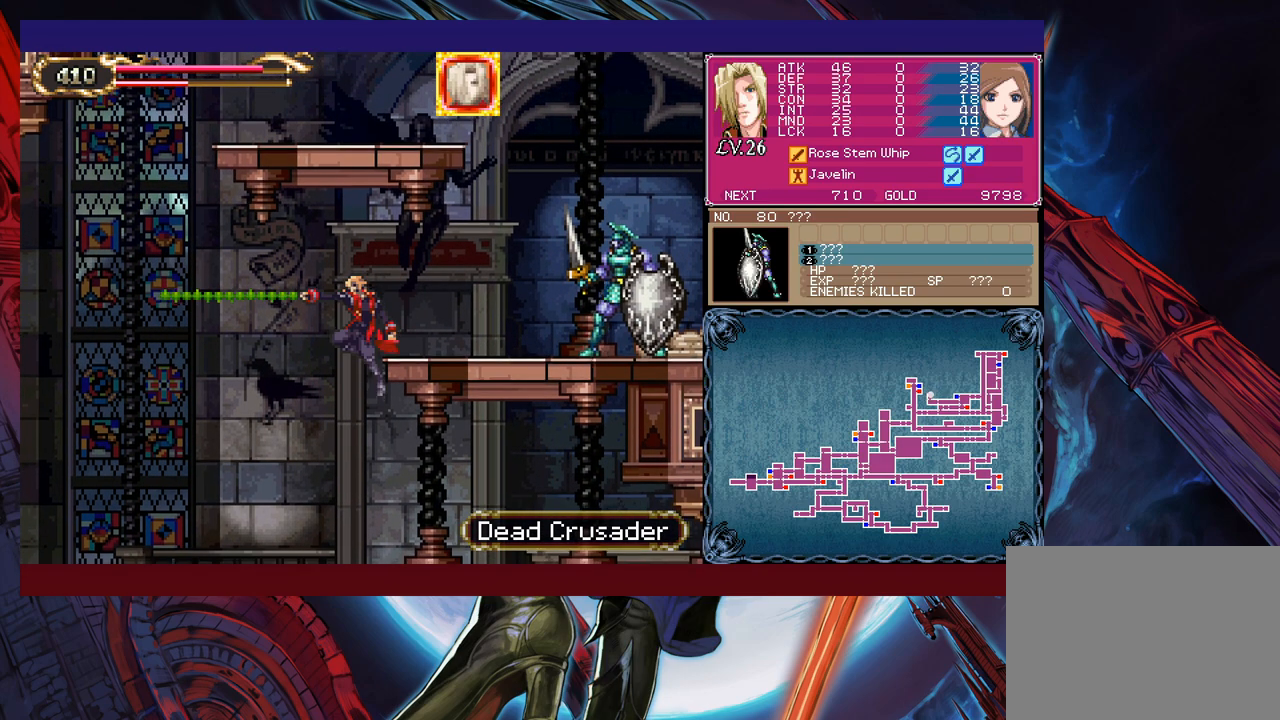
{"buttons": ["B", "X"], "left_stick": "right", "events": [[67, "left_stick", "down-right"], [217, "left_stick", "up-right"], [267, "left_stick", "right"]]}
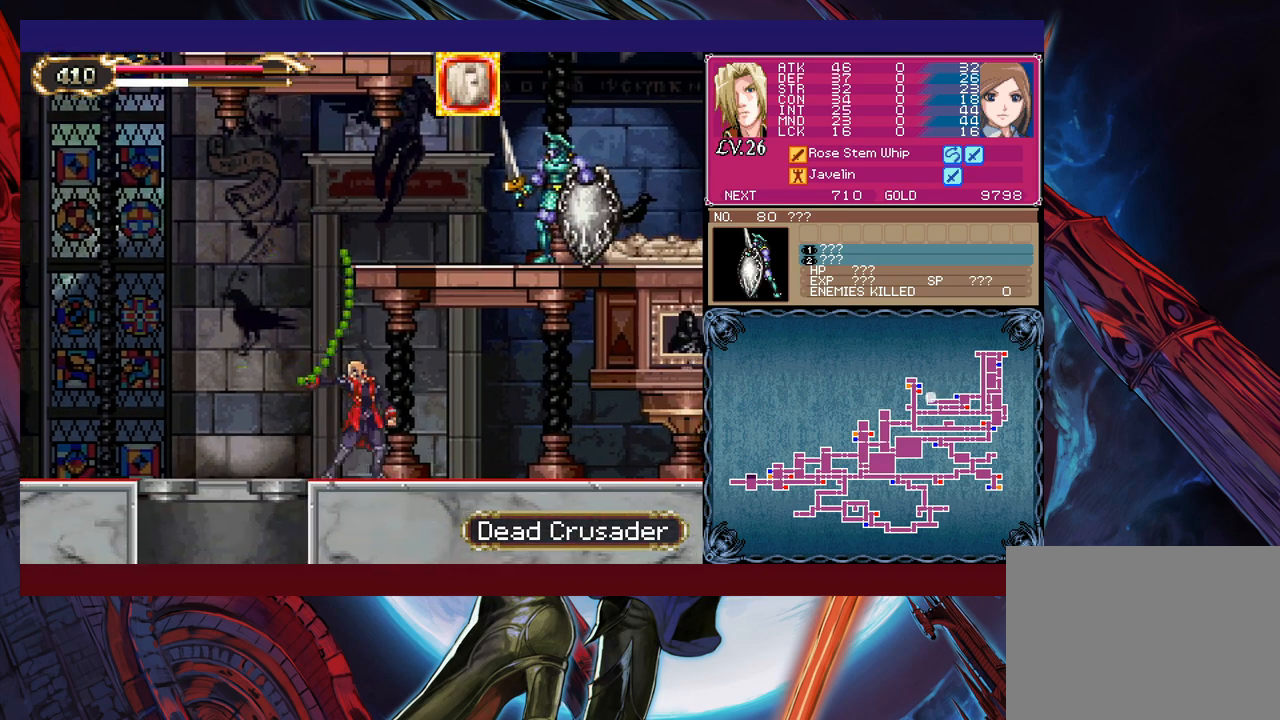
{"buttons": ["B", "X"], "left_stick": "up-right", "events": [[67, "left_stick", "up-right"], [167, "left_stick", "right"], [267, "left_stick", "up"], [317, "left_stick", "up-right"]]}
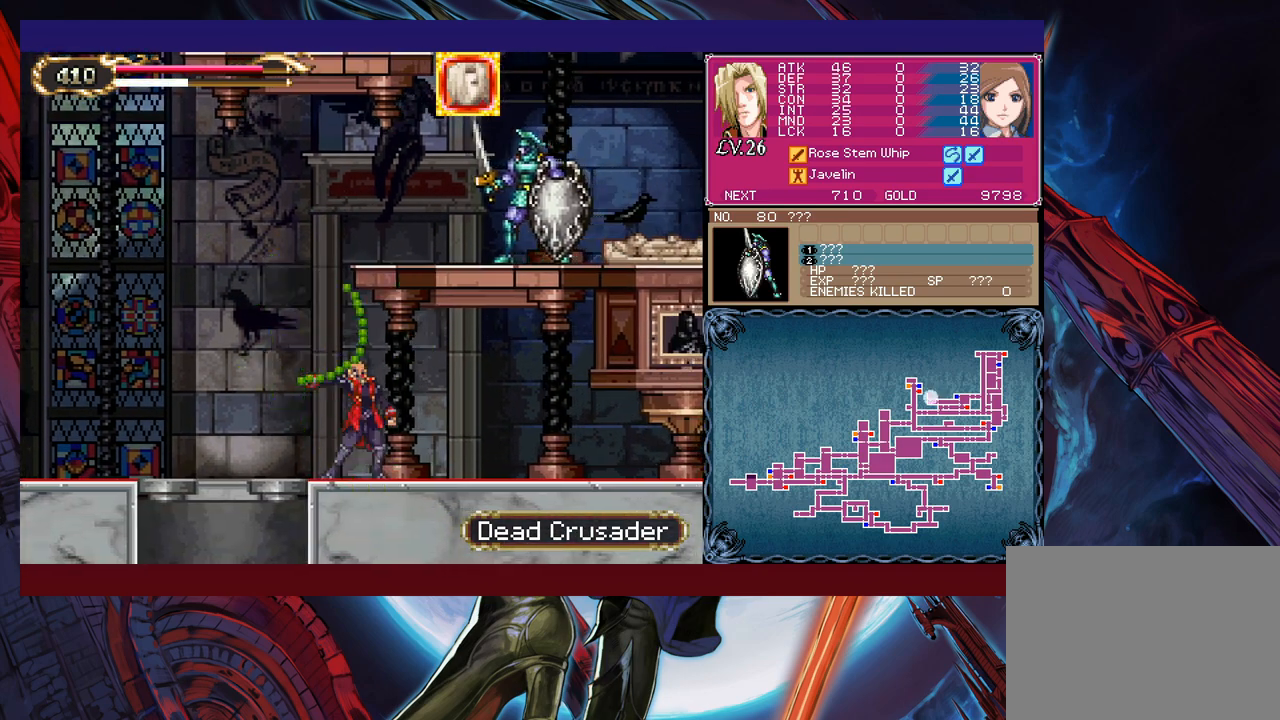
{"buttons": ["B", "X"], "left_stick": "right", "events": [[117, "left_stick", "right"]]}
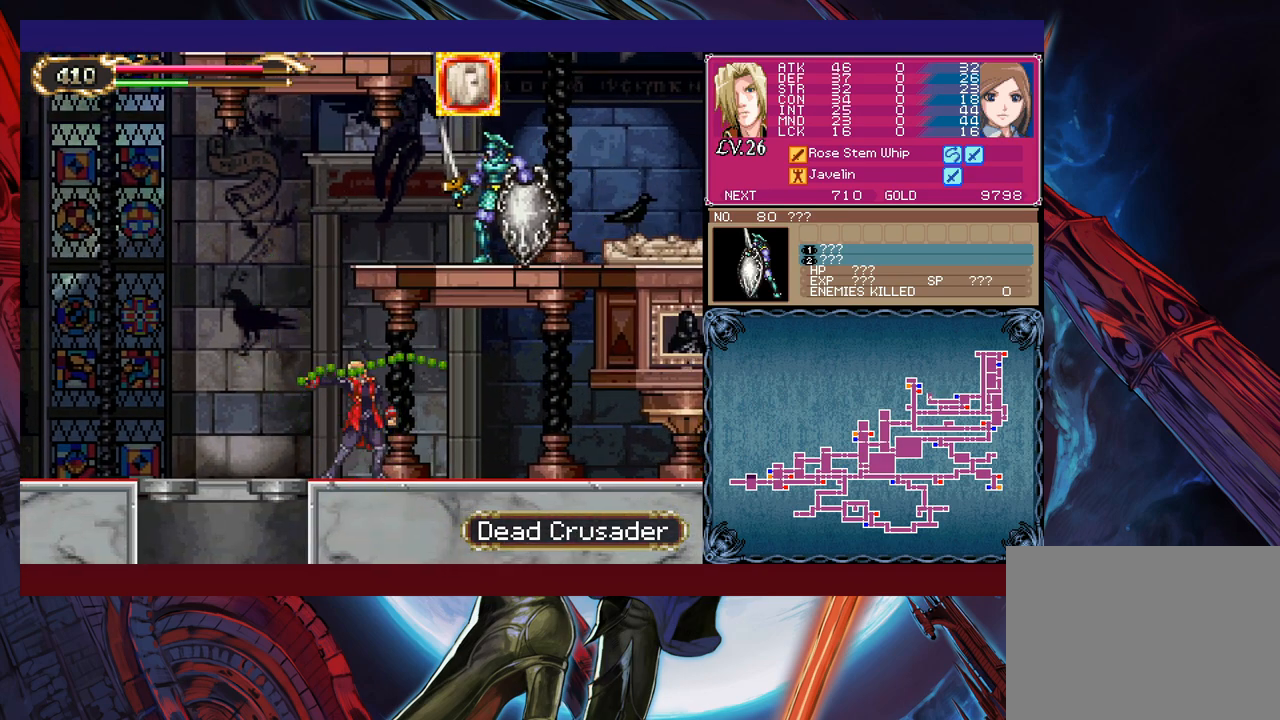
{"buttons": ["B", "X"], "left_stick": "up-right", "events": [[50, "left_stick", "up-right"]]}
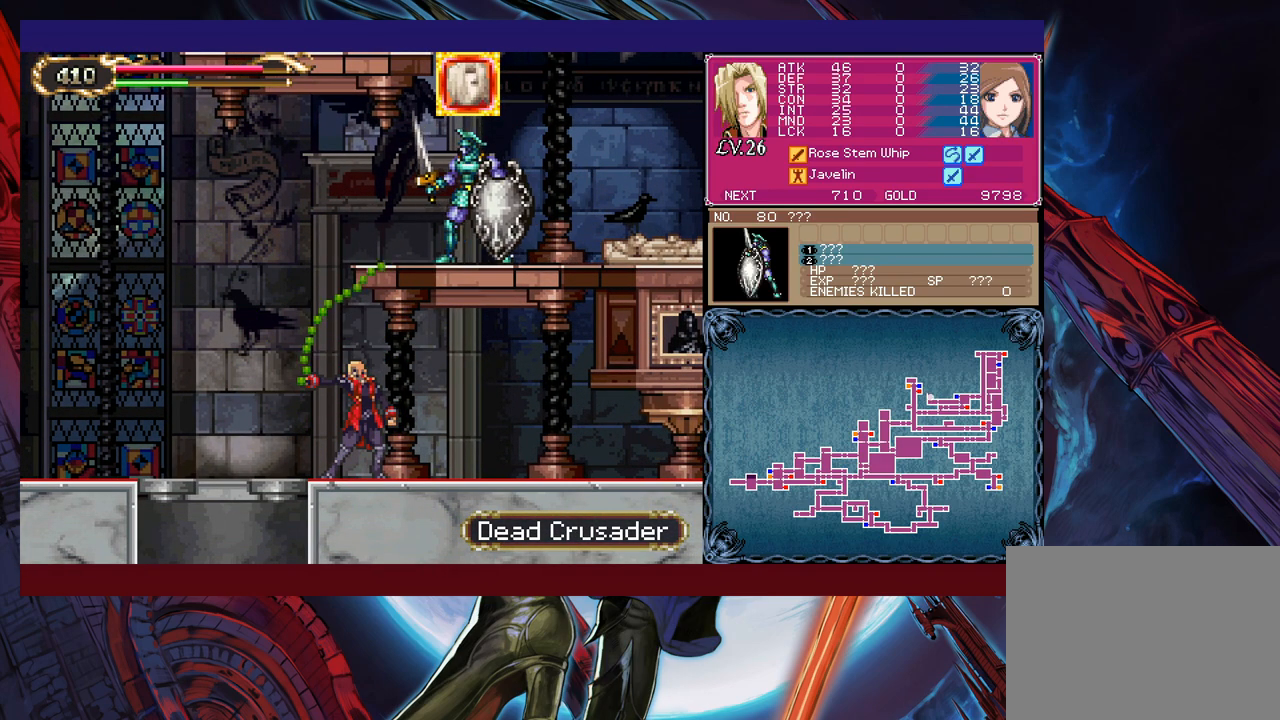
{"buttons": ["B", "X"], "left_stick": "up-right", "events": []}
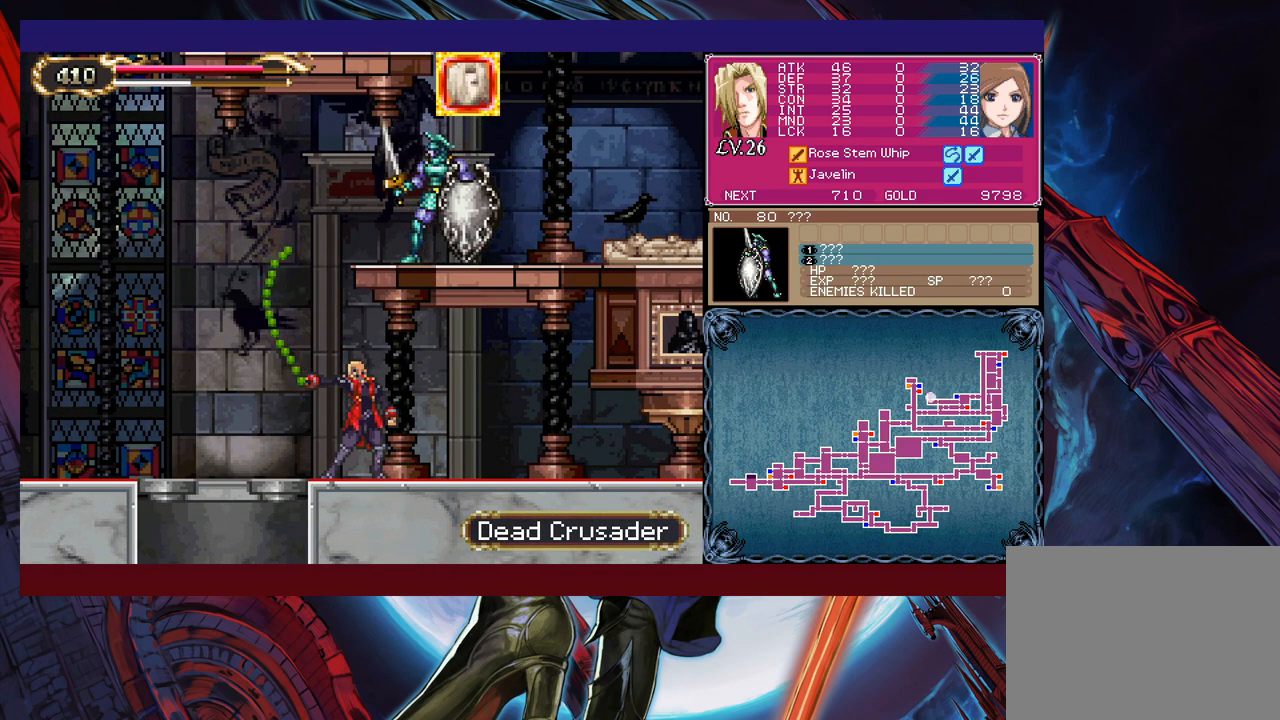
{"buttons": ["B", "X"], "left_stick": "right", "events": [[317, "left_stick", "right"]]}
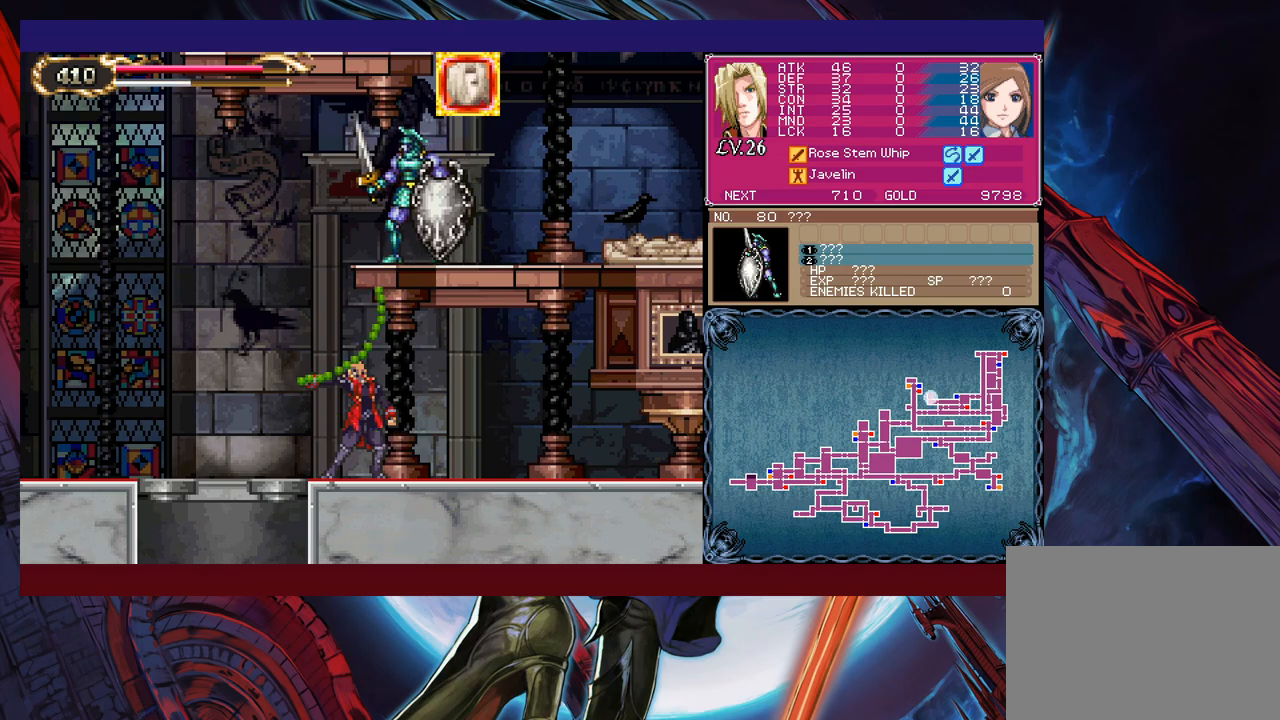
{"buttons": ["B", "X"], "left_stick": "up-right", "events": [[267, "left_stick", "up-right"]]}
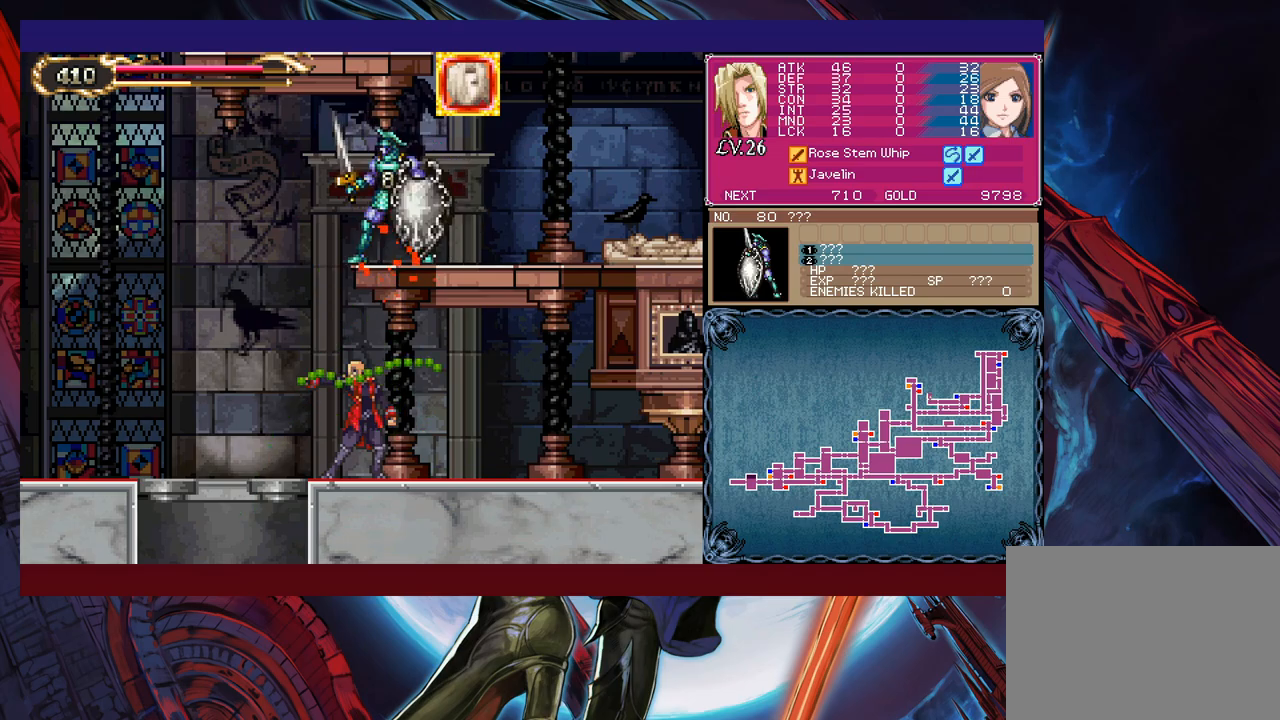
{"buttons": ["B", "X"], "left_stick": "up", "events": [[367, "left_stick", "up"]]}
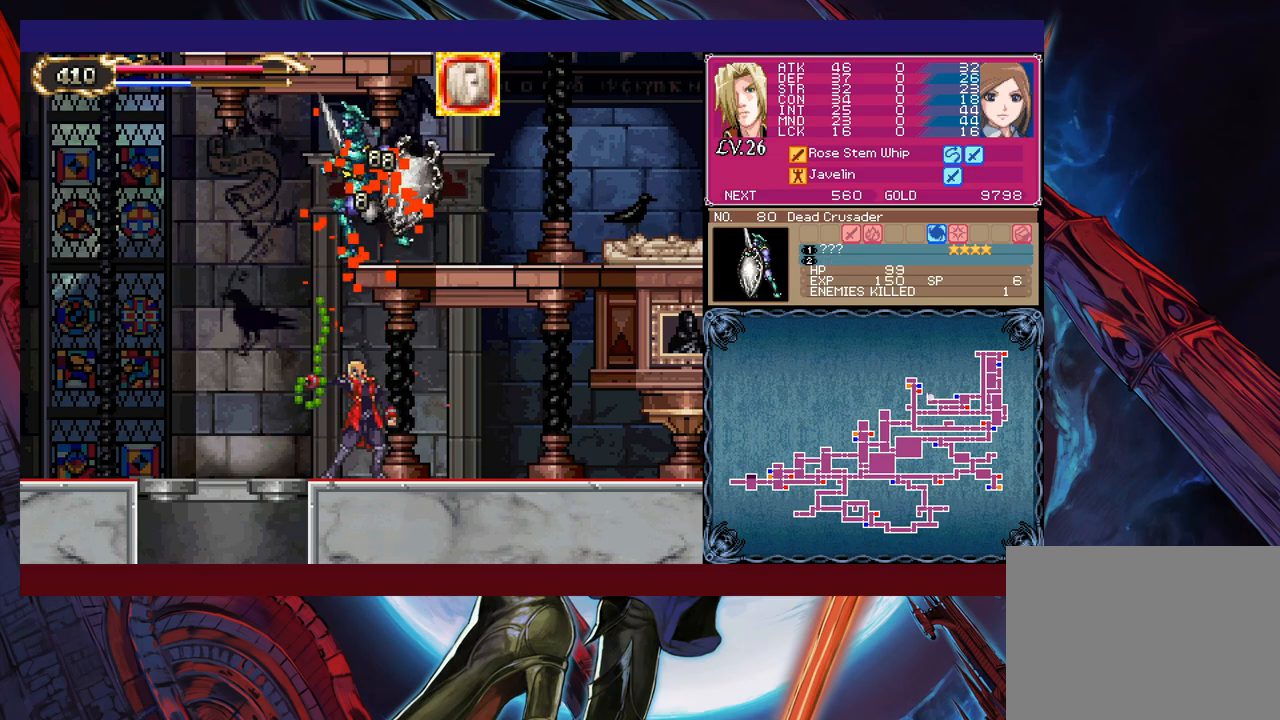
{"buttons": [], "left_stick": "left", "events": [[17, "left_stick", "center"], [67, "left_stick", "up"], [200, "left_stick", "center"], [267, "B", "up"], [300, "X", "up"], [300, "left_stick", "left"]]}
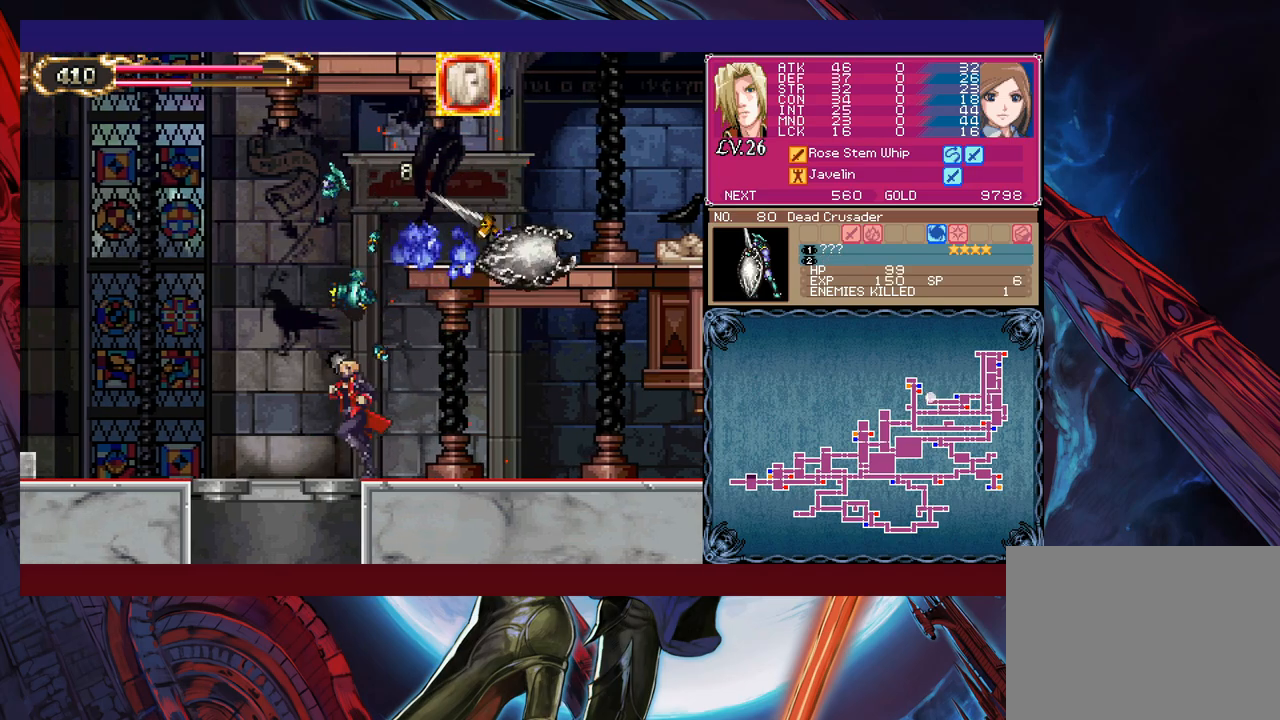
{"buttons": ["B"], "left_stick": "right", "events": [[67, "B", "down"], [117, "left_stick", "center"], [217, "left_stick", "right"], [267, "B", "up"], [317, "B", "down"]]}
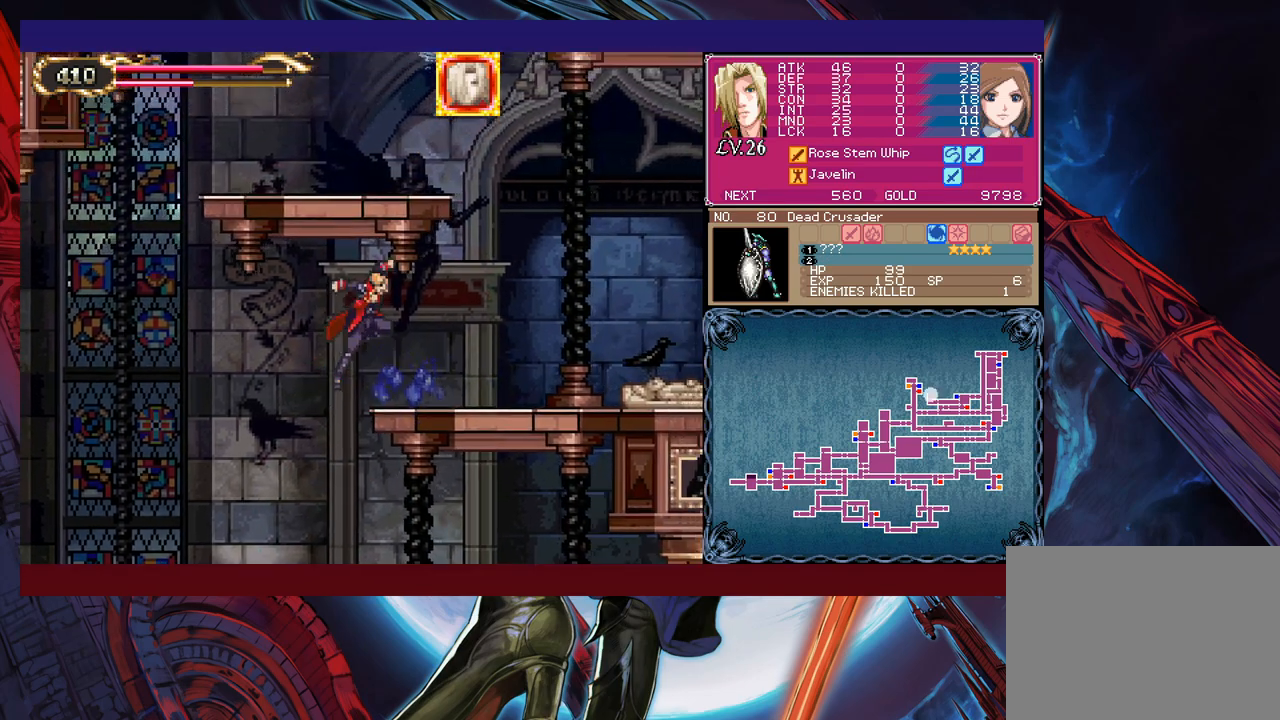
{"buttons": [], "left_stick": "center", "events": [[117, "B", "up"], [350, "left_stick", "left"], [367, "Y", "down"], [450, "Y", "up"], [450, "left_stick", "center"]]}
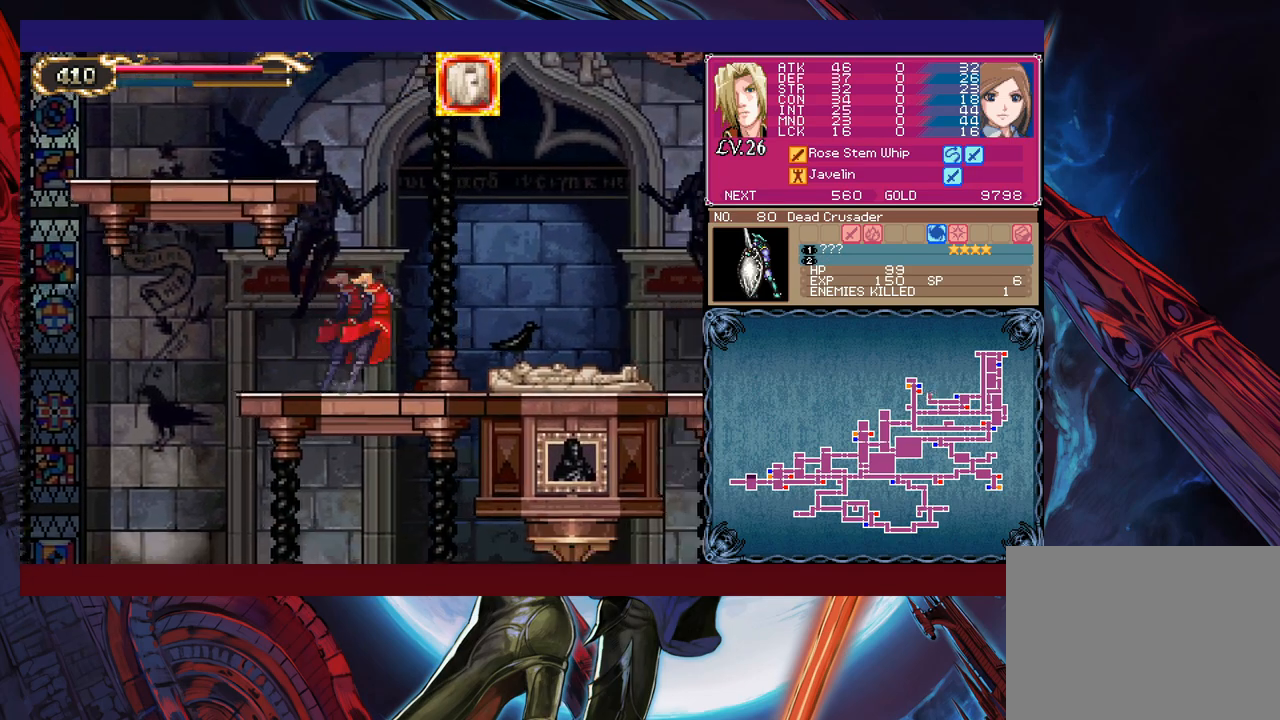
{"buttons": [], "left_stick": "right", "events": [[17, "left_stick", "right"], [67, "B", "down"], [350, "B", "up"]]}
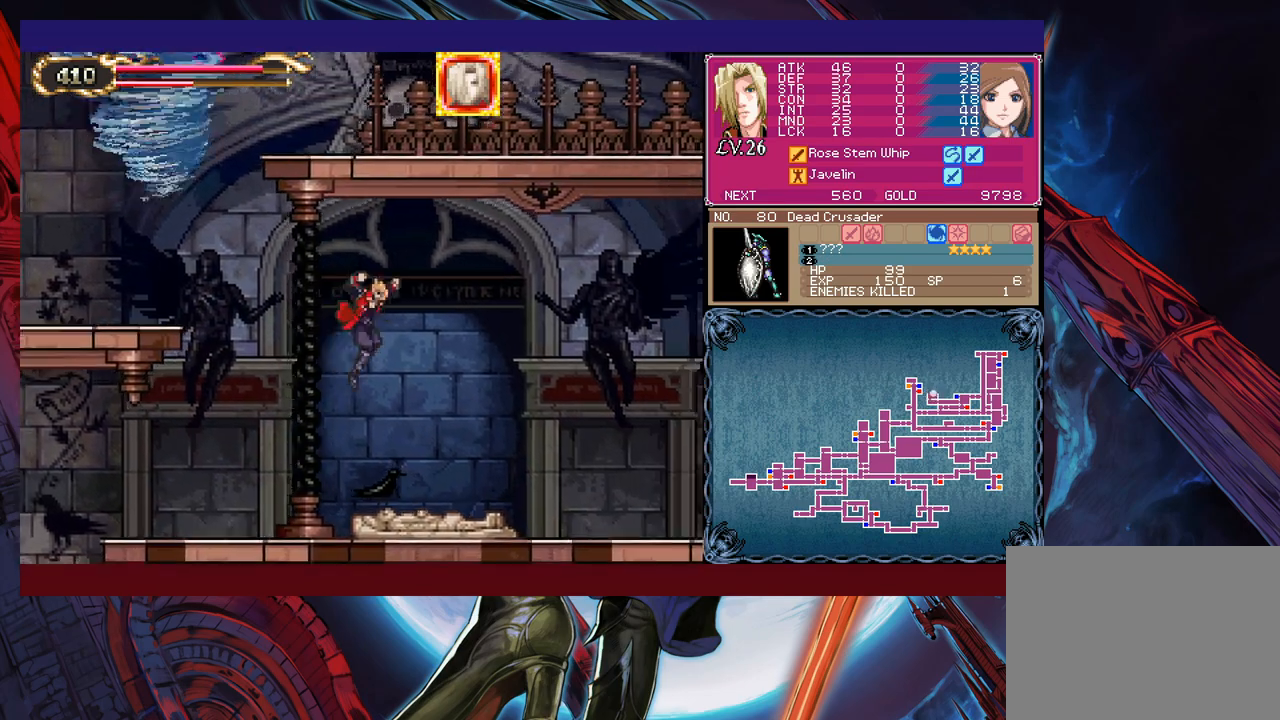
{"buttons": [], "left_stick": "right", "events": []}
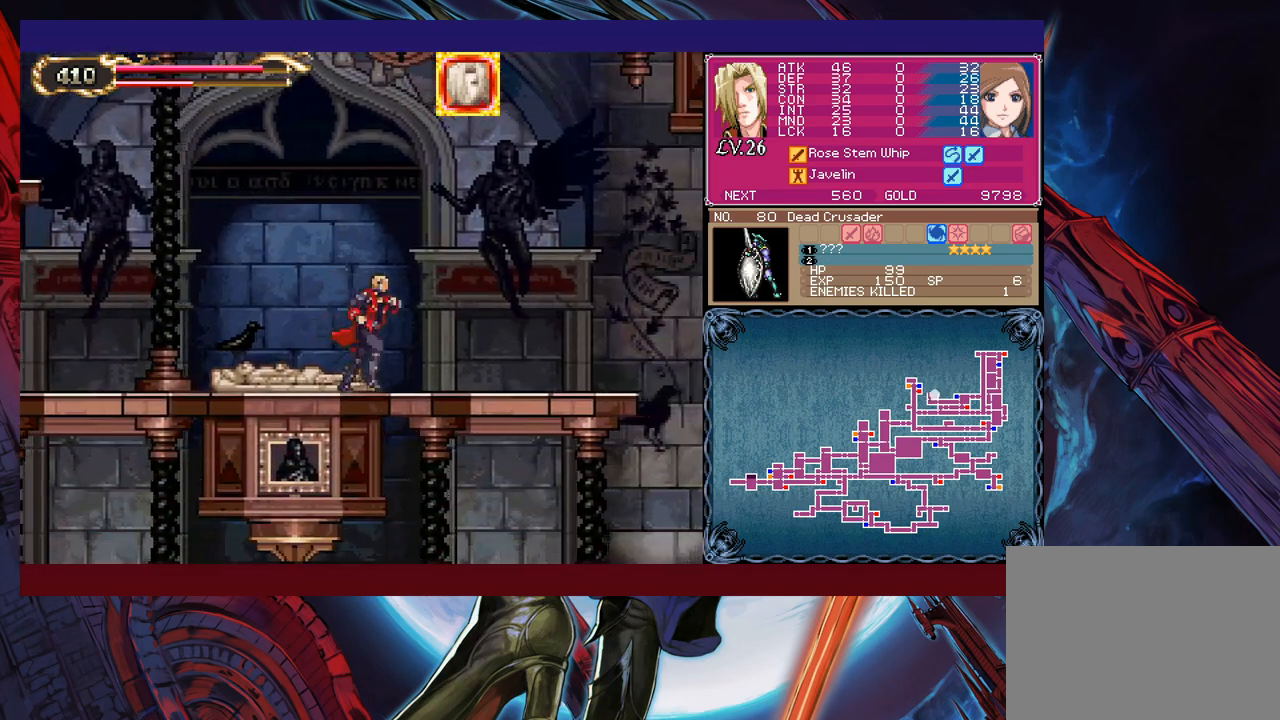
{"buttons": [], "left_stick": "down-right", "events": [[500, "left_stick", "down-right"]]}
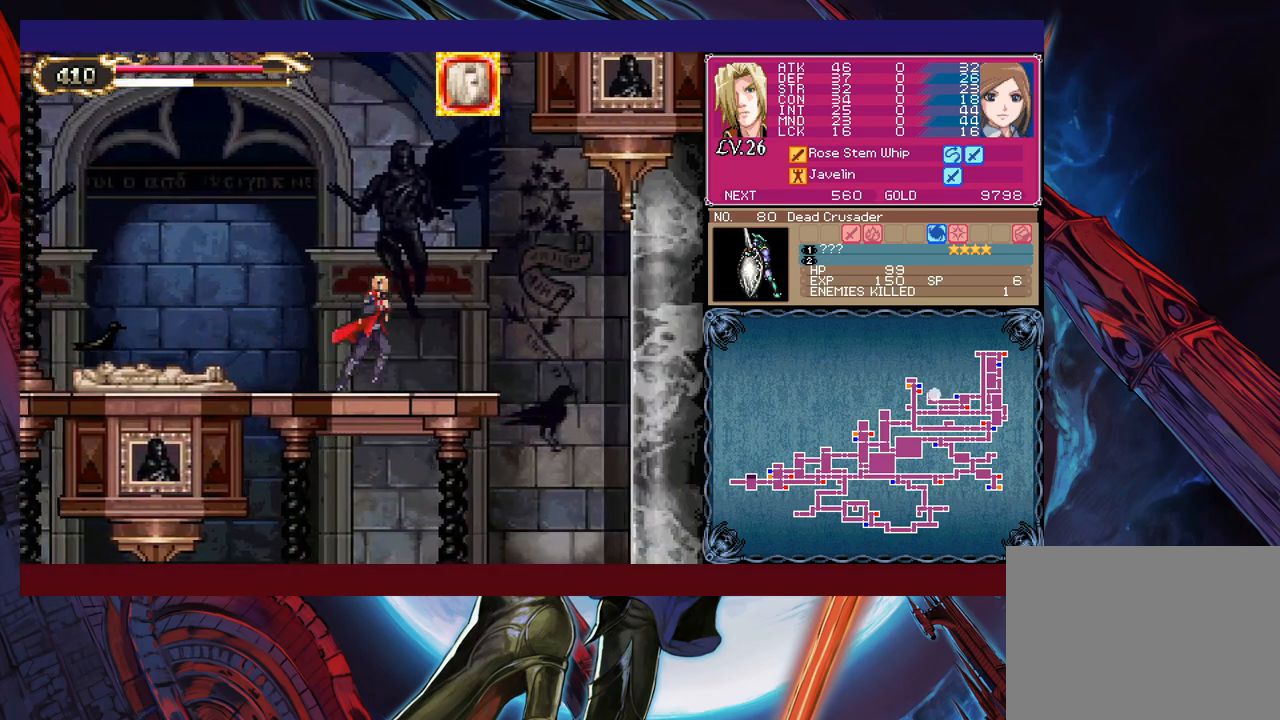
{"buttons": [], "left_stick": "right", "events": [[50, "B", "down"], [150, "B", "up"], [200, "left_stick", "right"]]}
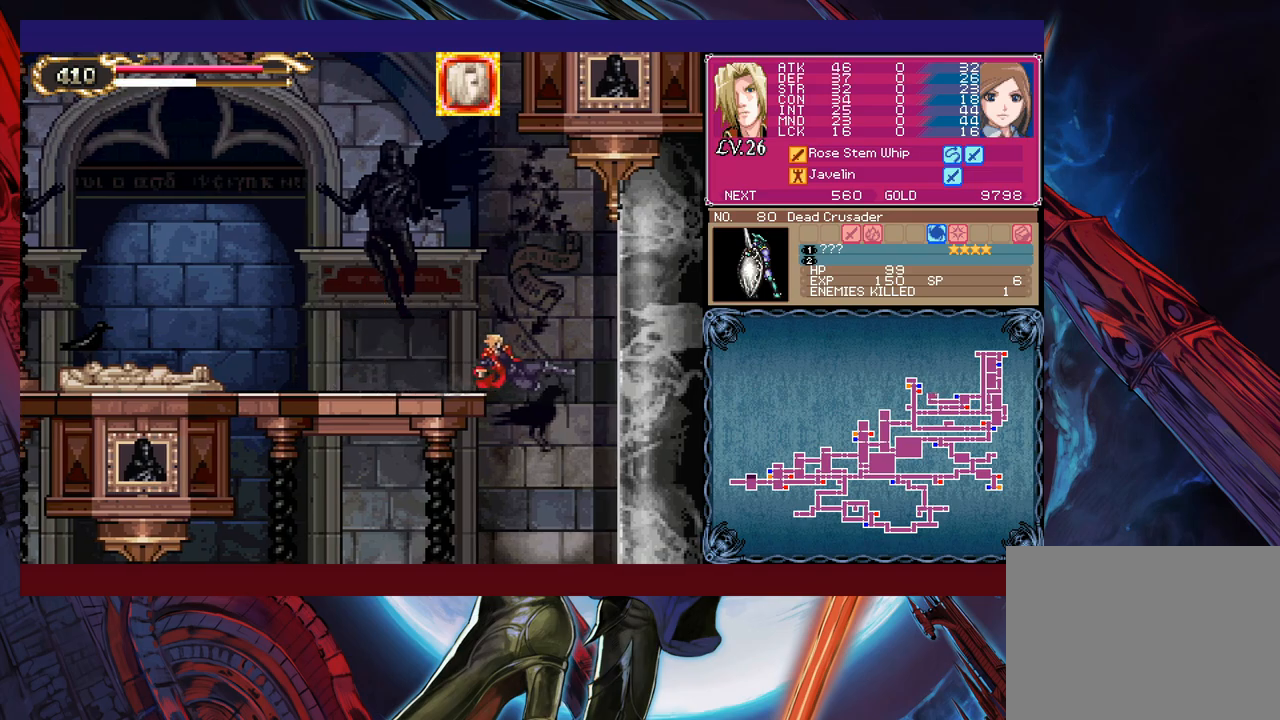
{"buttons": ["B"], "left_stick": "left", "events": [[250, "left_stick", "center"], [317, "left_stick", "left"], [467, "B", "down"]]}
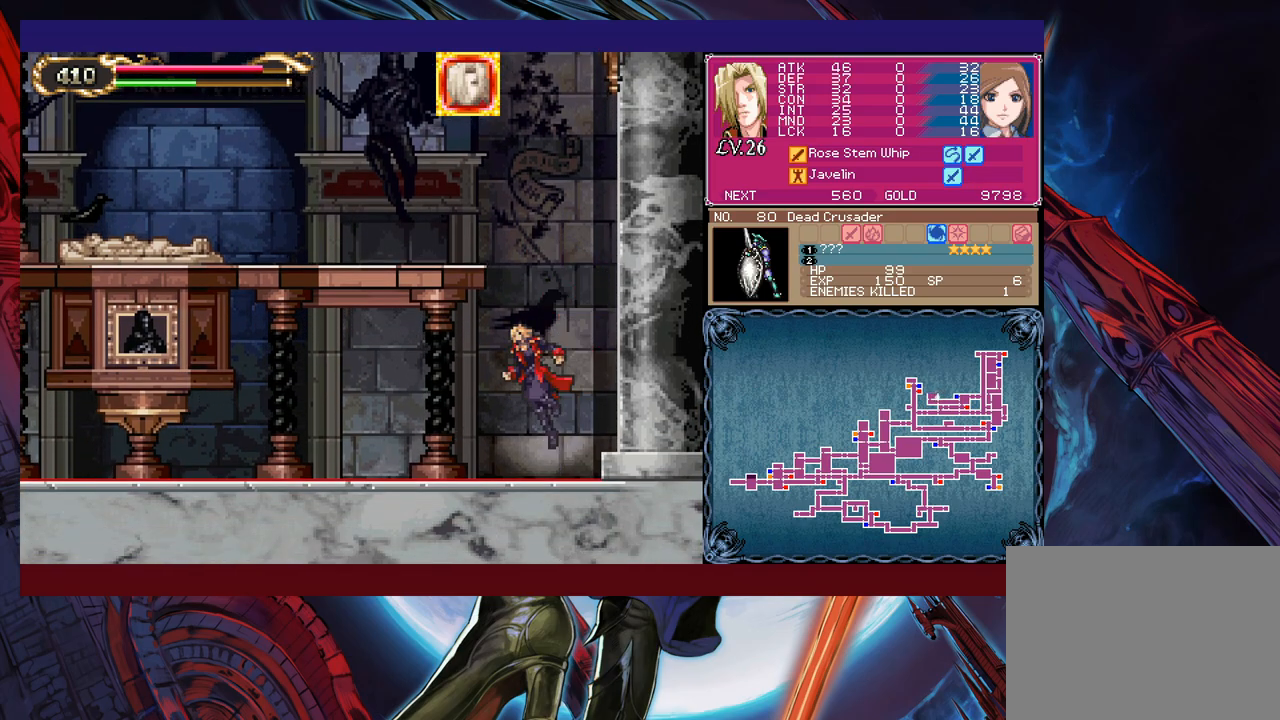
{"buttons": [], "left_stick": "left", "events": [[167, "B", "up"], [217, "B", "down"], [417, "B", "up"]]}